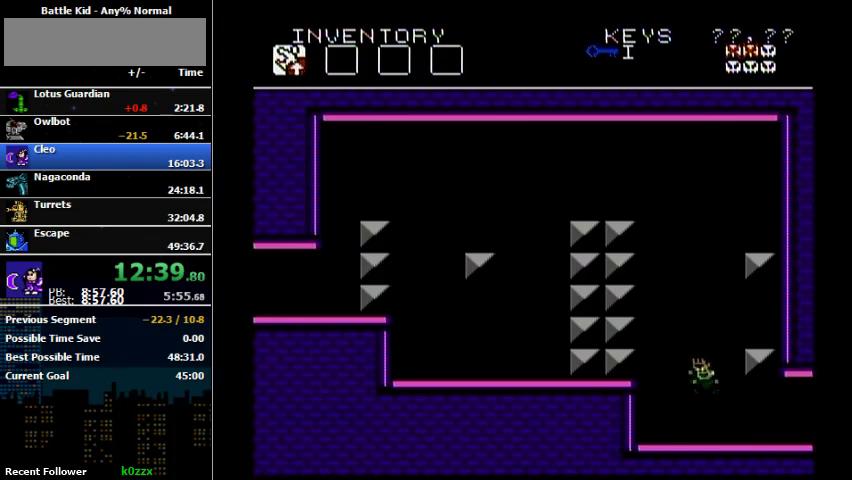
Gameplay with a controller (Nintendo layout); each line is a JSON object with the inputs held at the frame after it. "events" lists button and stick changes between this image and that frame as [ms after this image, input, new state], when the widget could be followed in between. Not read: L3 R3.
{"buttons": ["DPAD_LEFT"], "events": [[167, "DPAD_LEFT", "up"], [167, "DPAD_RIGHT", "down"], [367, "A", "up"], [367, "DPAD_RIGHT", "up"], [467, "DPAD_LEFT", "down"]]}
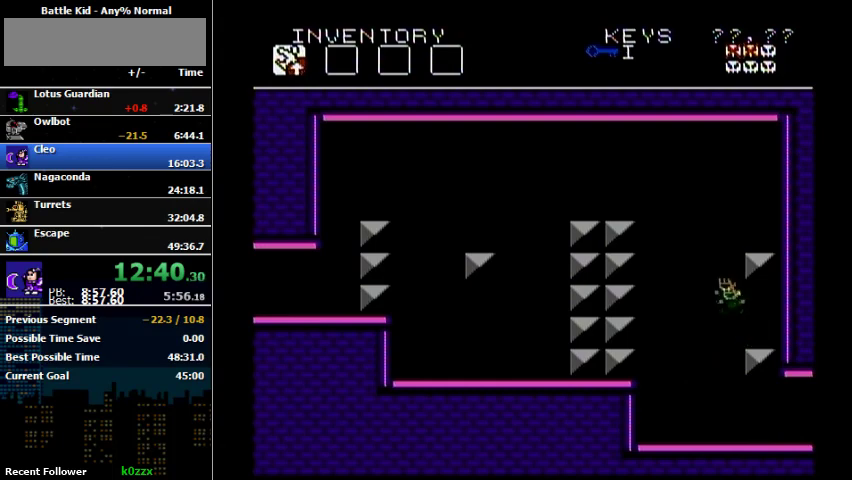
{"buttons": [], "events": [[100, "A", "down"], [167, "DPAD_LEFT", "up"], [167, "DPAD_RIGHT", "down"], [433, "A", "up"], [467, "DPAD_RIGHT", "up"]]}
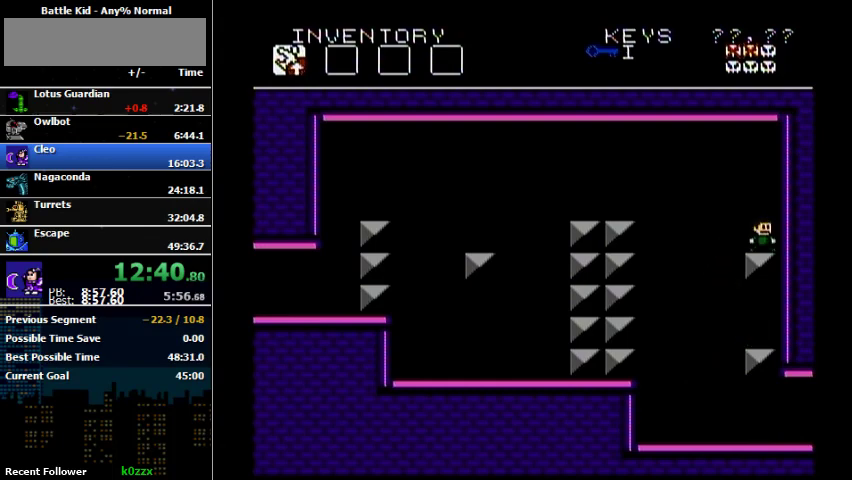
{"buttons": [], "events": []}
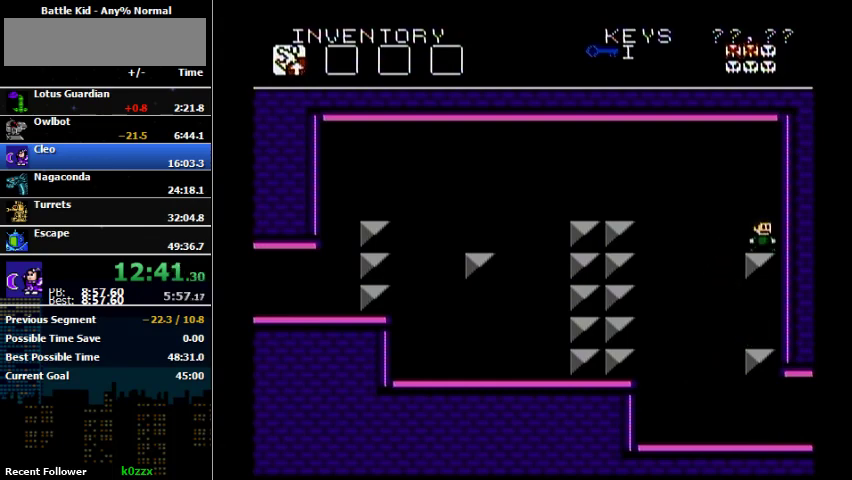
{"buttons": [], "events": []}
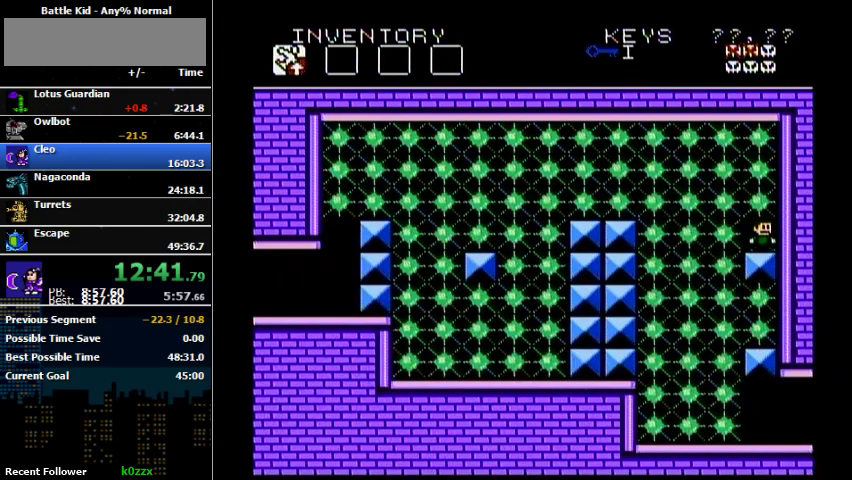
{"buttons": [], "events": [[167, "B", "down"], [267, "B", "up"]]}
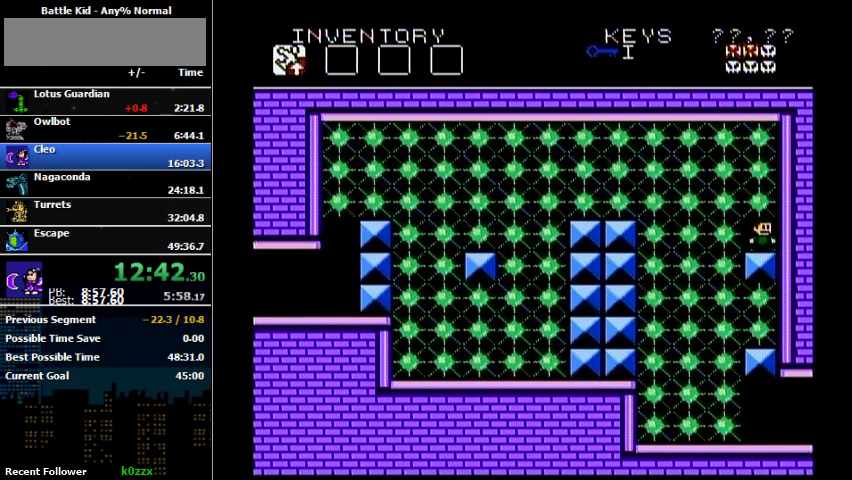
{"buttons": [], "events": [[233, "B", "down"], [300, "B", "up"]]}
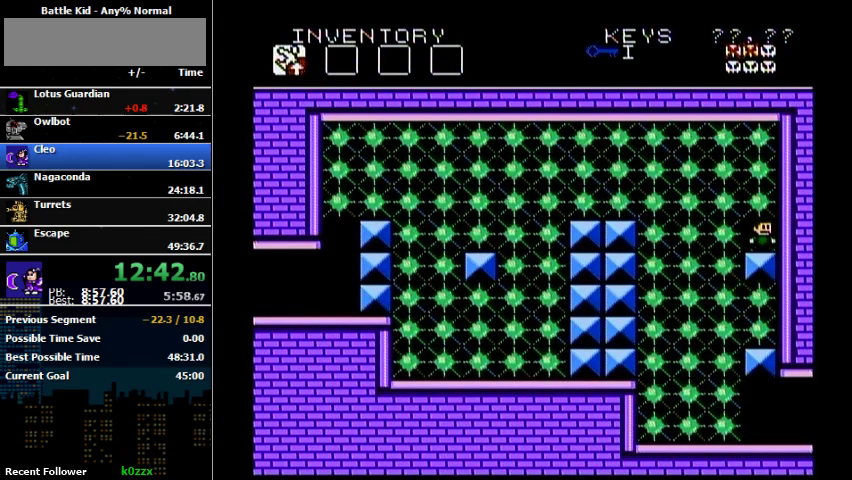
{"buttons": [], "events": [[200, "B", "down"], [400, "B", "up"]]}
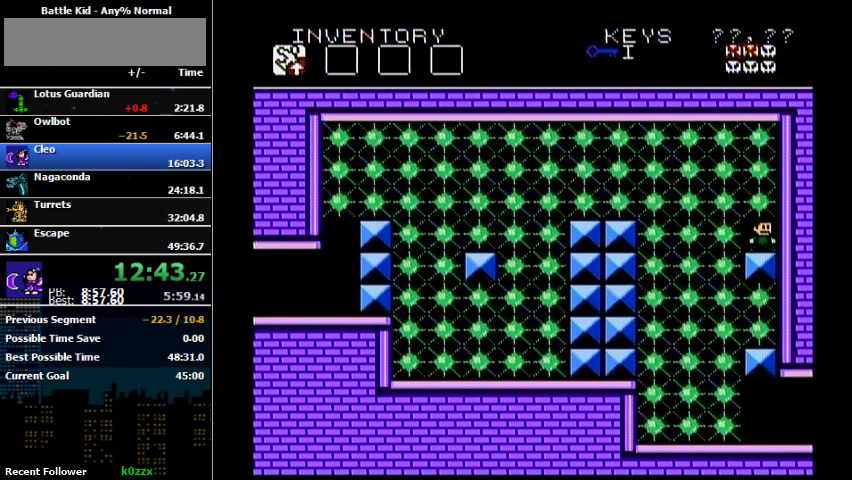
{"buttons": ["A", "DPAD_LEFT"], "events": [[300, "DPAD_LEFT", "down"], [367, "A", "down"]]}
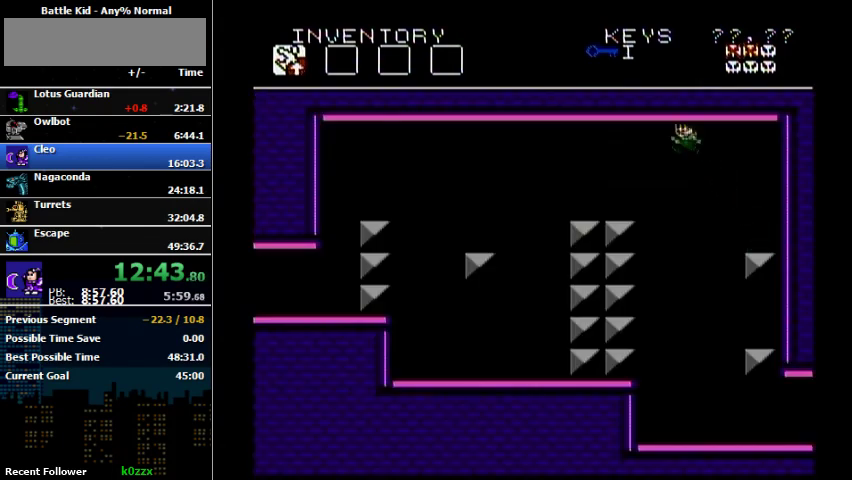
{"buttons": ["DPAD_LEFT"], "events": [[133, "A", "up"]]}
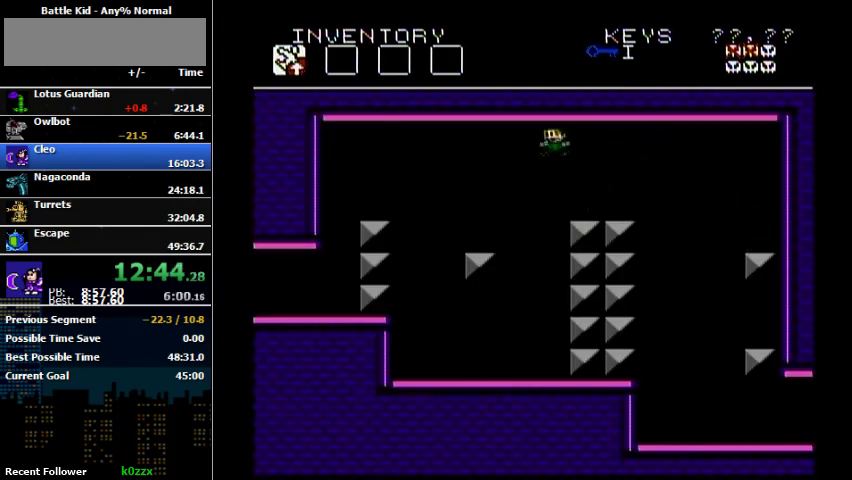
{"buttons": ["DPAD_LEFT"], "events": []}
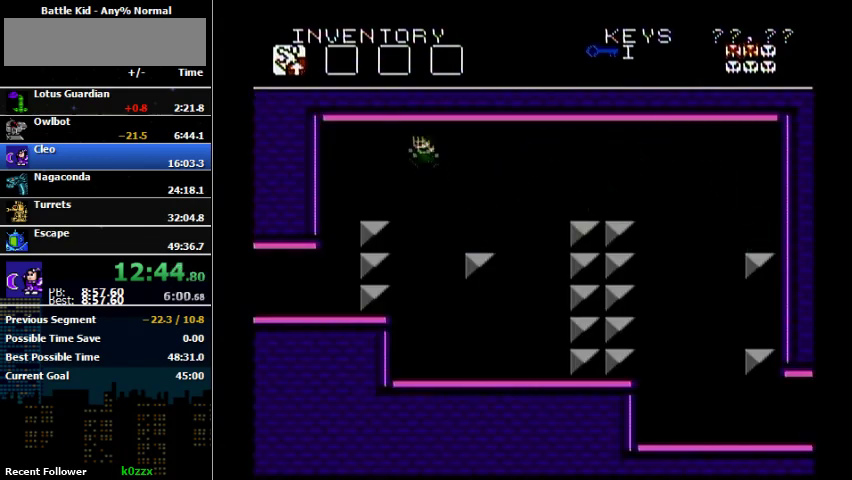
{"buttons": ["DPAD_LEFT"], "events": [[33, "A", "down"], [200, "A", "up"]]}
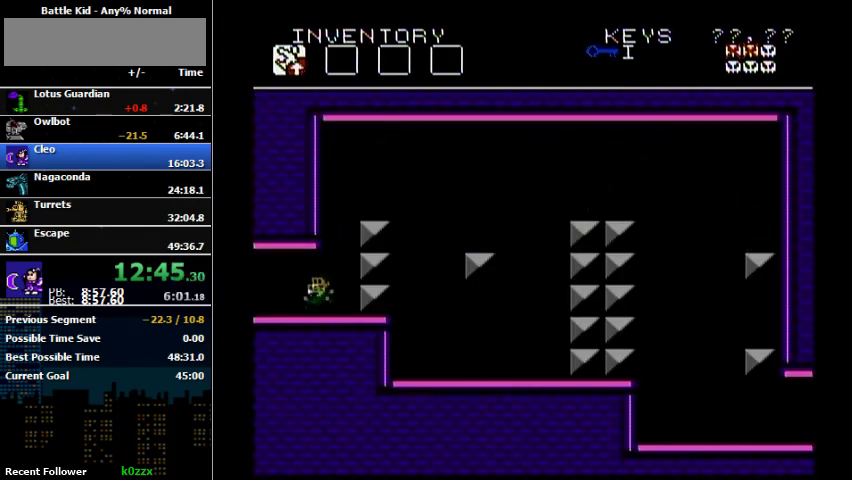
{"buttons": [], "events": [[433, "DPAD_LEFT", "up"]]}
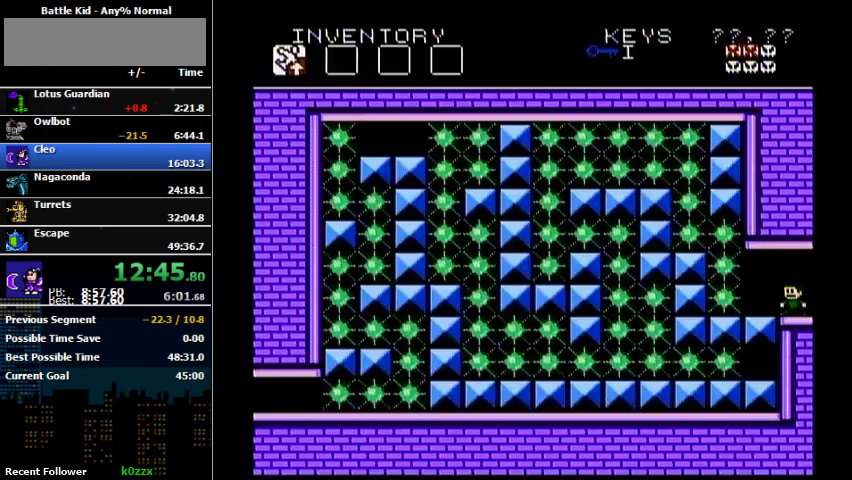
{"buttons": [], "events": [[200, "DPAD_LEFT", "down"], [367, "DPAD_LEFT", "up"]]}
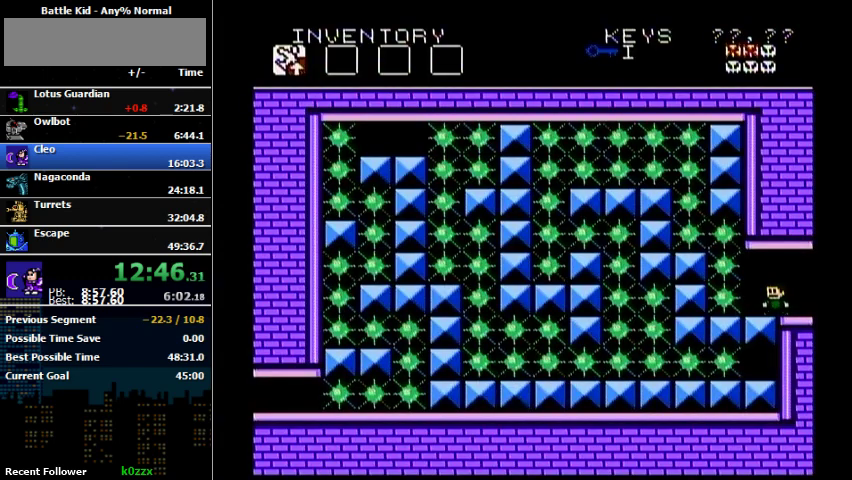
{"buttons": [], "events": []}
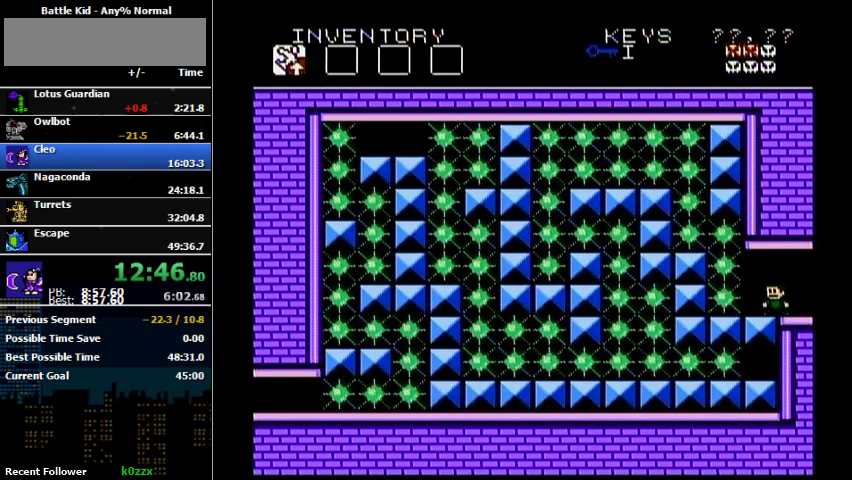
{"buttons": [], "events": []}
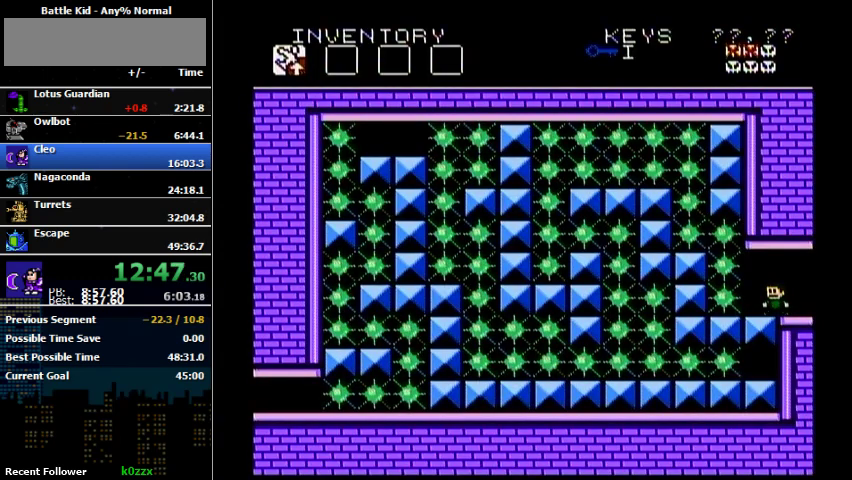
{"buttons": [], "events": []}
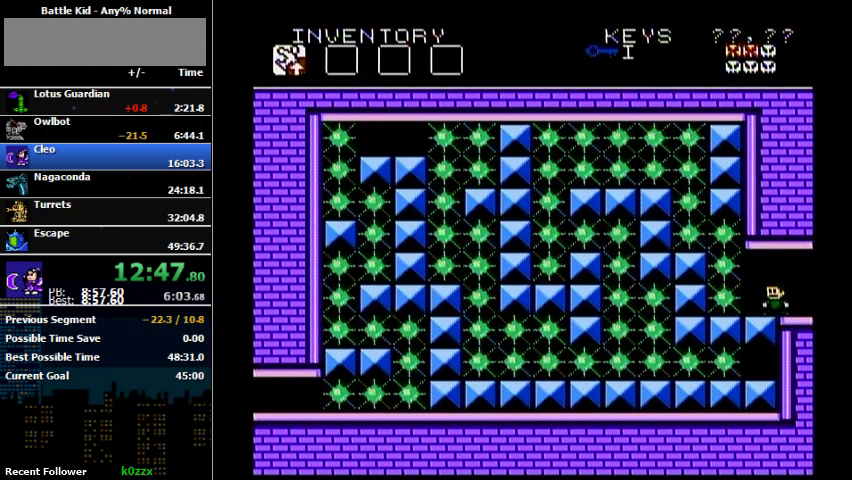
{"buttons": [], "events": []}
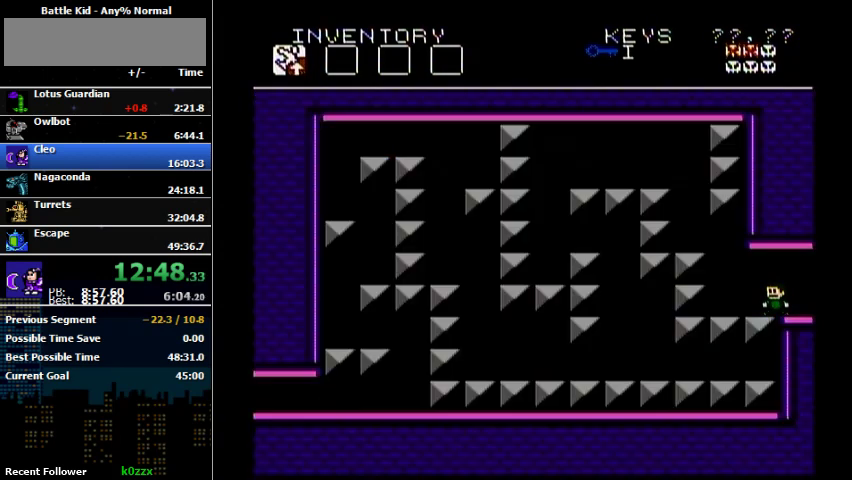
{"buttons": ["DPAD_LEFT"], "events": [[100, "DPAD_LEFT", "down"], [300, "A", "down"], [467, "A", "up"]]}
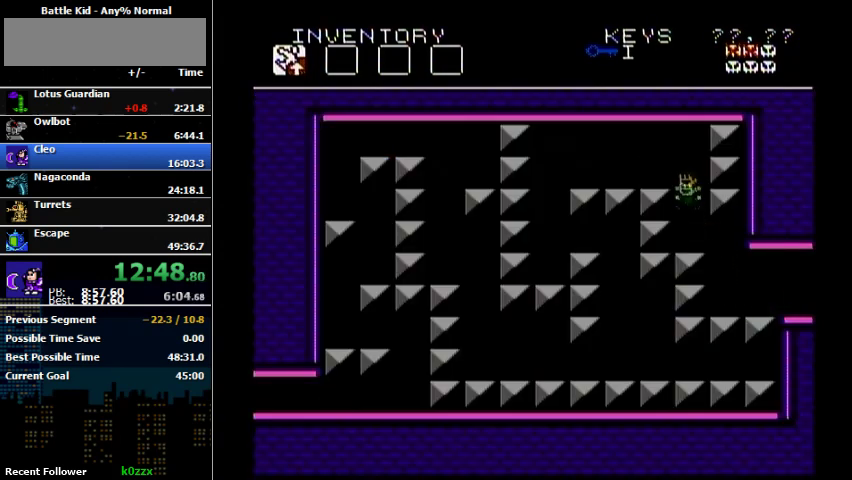
{"buttons": ["DPAD_LEFT"], "events": [[33, "A", "down"], [167, "A", "up"]]}
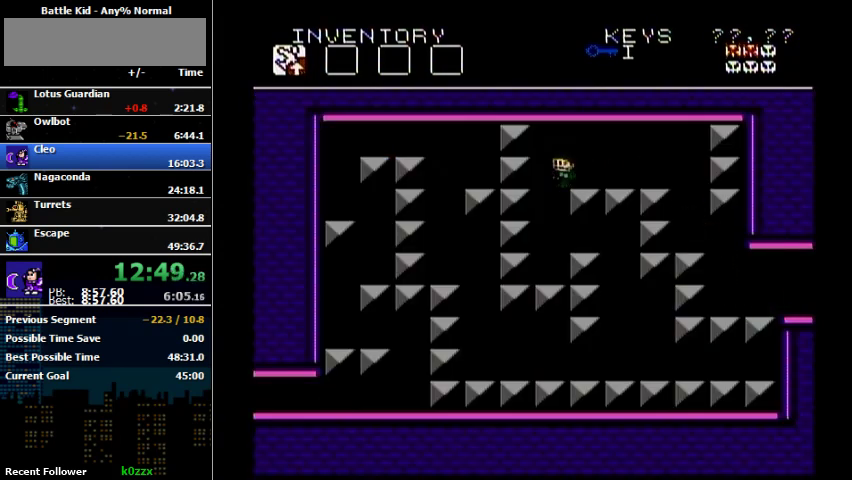
{"buttons": ["DPAD_RIGHT"], "events": [[200, "DPAD_LEFT", "up"], [200, "DPAD_RIGHT", "down"]]}
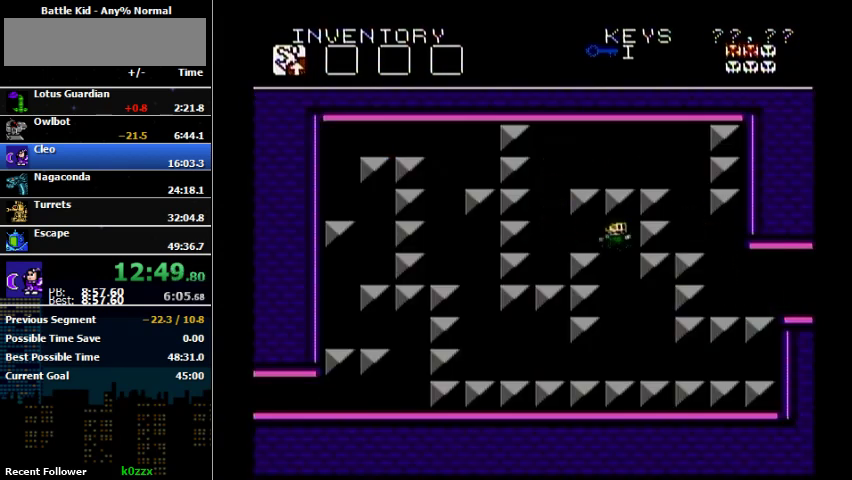
{"buttons": ["DPAD_RIGHT"], "events": []}
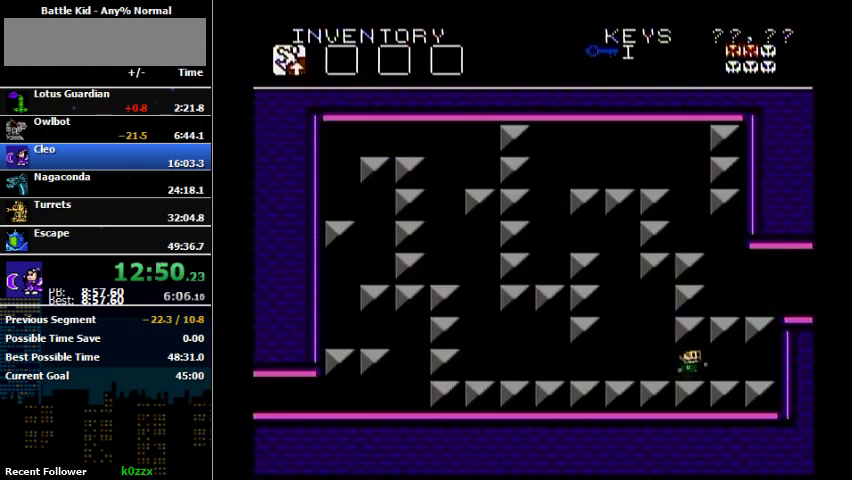
{"buttons": ["DPAD_RIGHT"], "events": []}
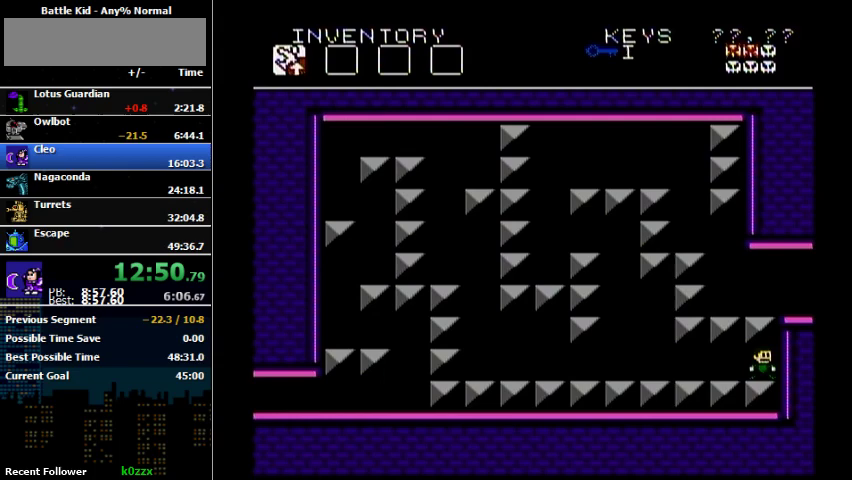
{"buttons": [], "events": [[100, "DPAD_RIGHT", "up"]]}
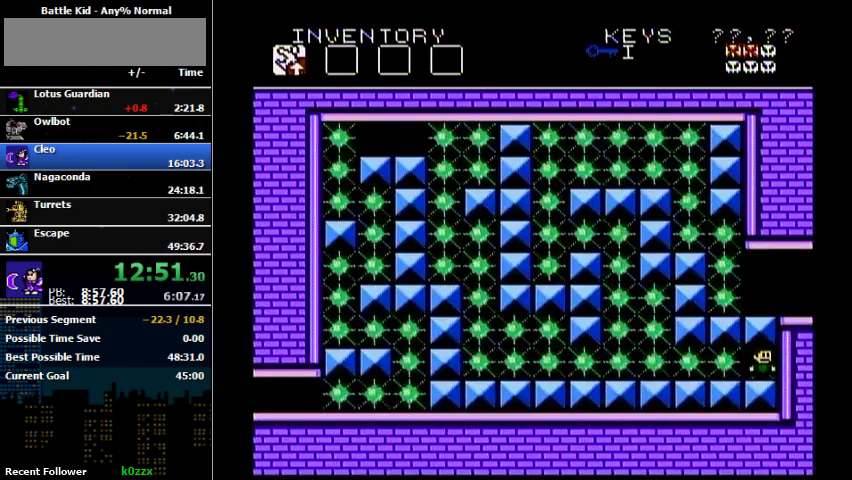
{"buttons": [], "events": []}
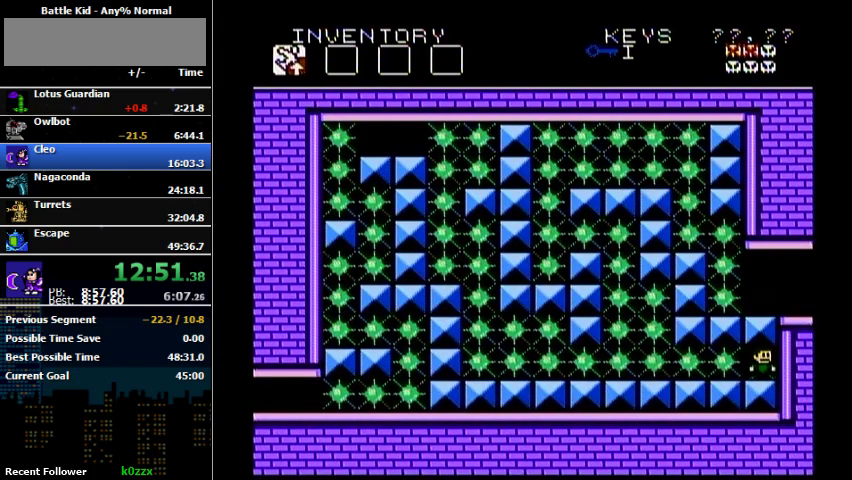
{"buttons": ["B"], "events": [[467, "B", "down"]]}
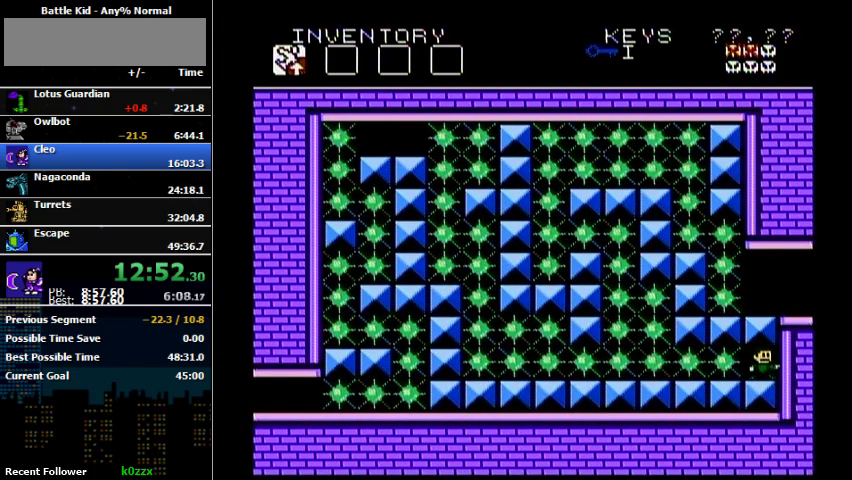
{"buttons": [], "events": [[200, "B", "up"]]}
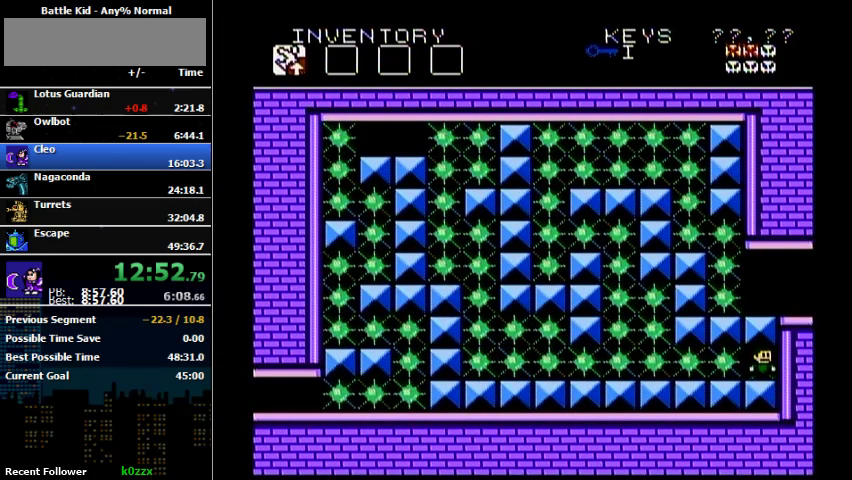
{"buttons": [], "events": []}
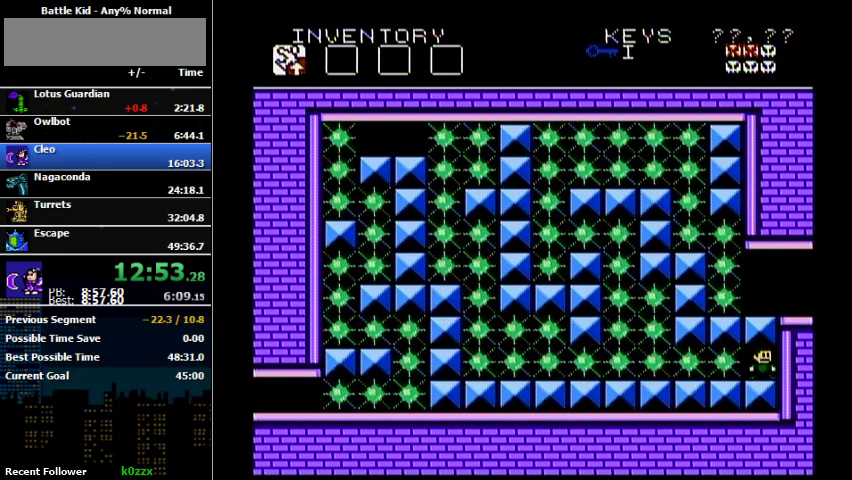
{"buttons": [], "events": []}
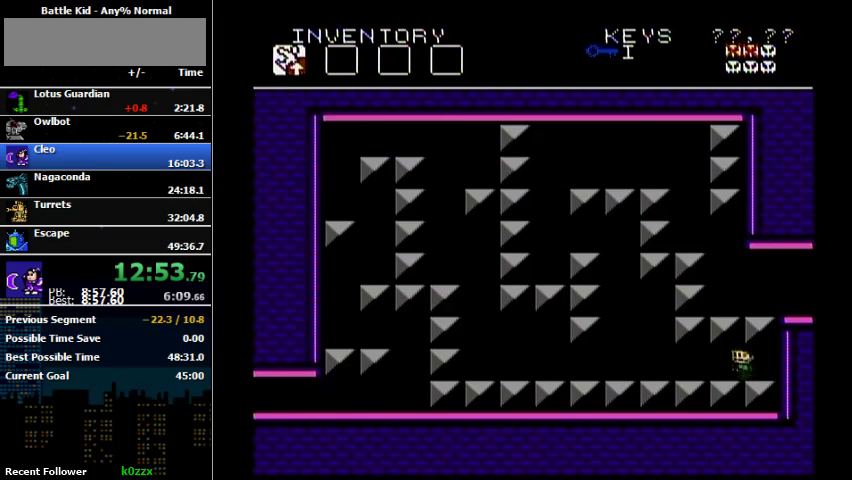
{"buttons": ["DPAD_LEFT"], "events": [[33, "DPAD_LEFT", "down"]]}
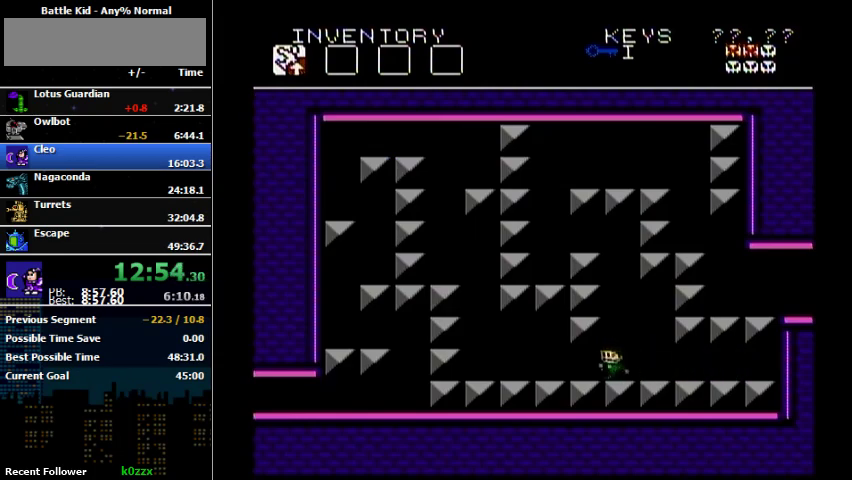
{"buttons": ["DPAD_LEFT"], "events": []}
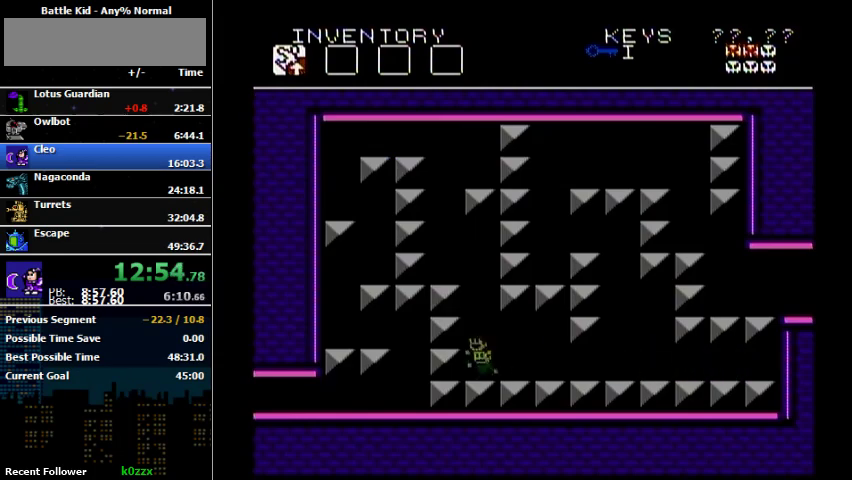
{"buttons": ["A", "DPAD_LEFT"], "events": [[100, "A", "down"], [333, "A", "up"], [467, "A", "down"]]}